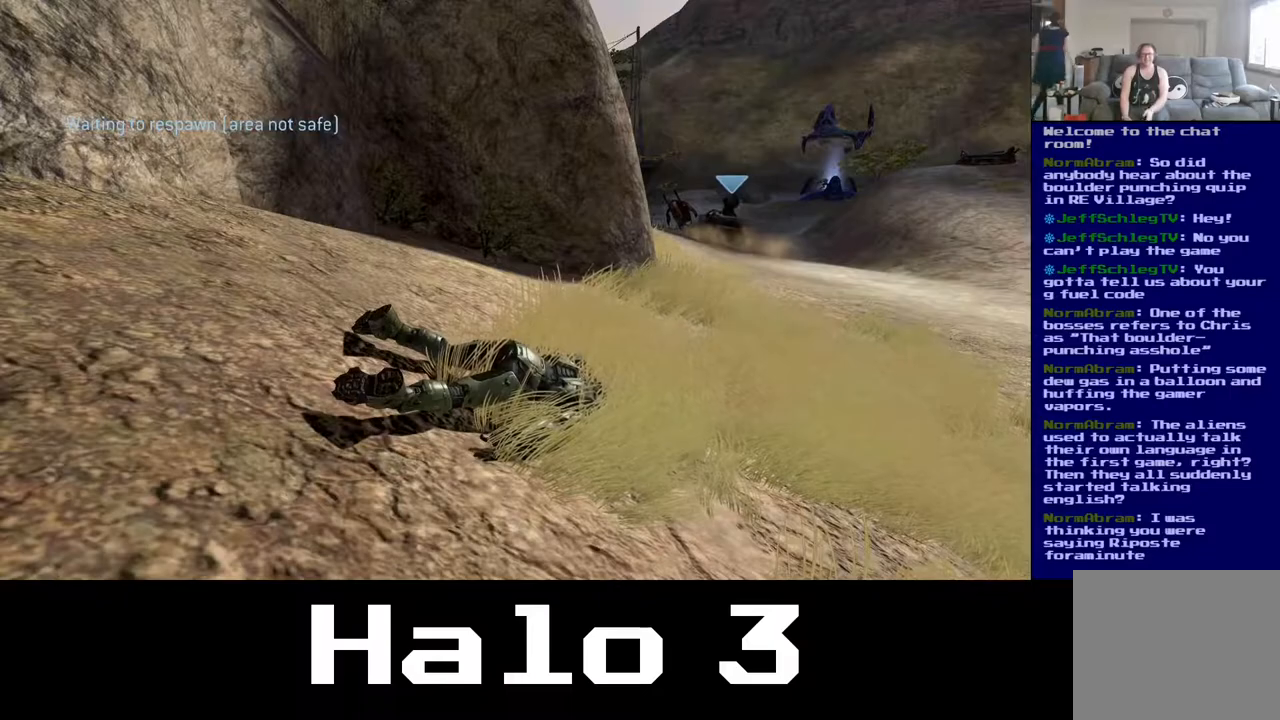
Gameplay with a controller (Xbox layout); each line is a JSON object with the inputs held at the frame after it. "events" lists button and stick changes between this image and that frame as [ms after this image, input, new state], when the widget could be followed in between.
{"buttons": [], "left_stick": "center", "right_stick": "up-left", "events": [[233, "right_stick", "up-left"]]}
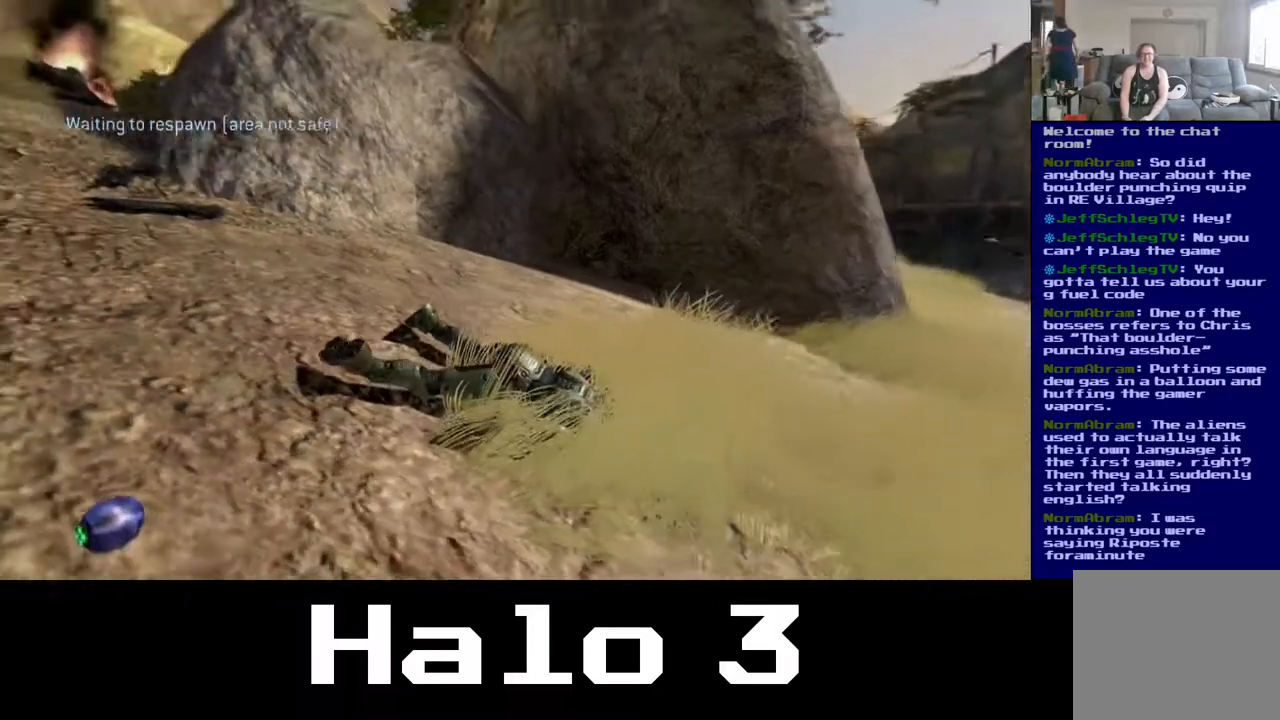
{"buttons": [], "left_stick": "center", "right_stick": "center"}
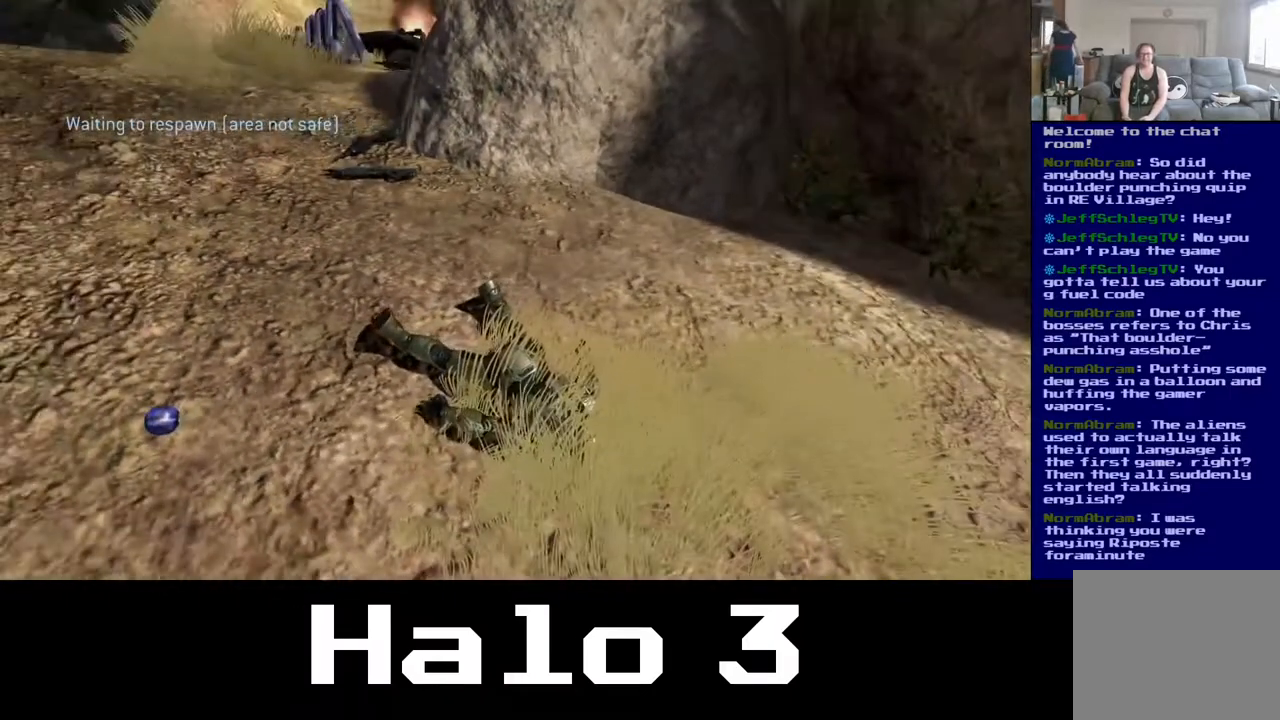
{"buttons": [], "left_stick": "center", "right_stick": "center", "events": [[267, "A", "down"], [467, "A", "up"]]}
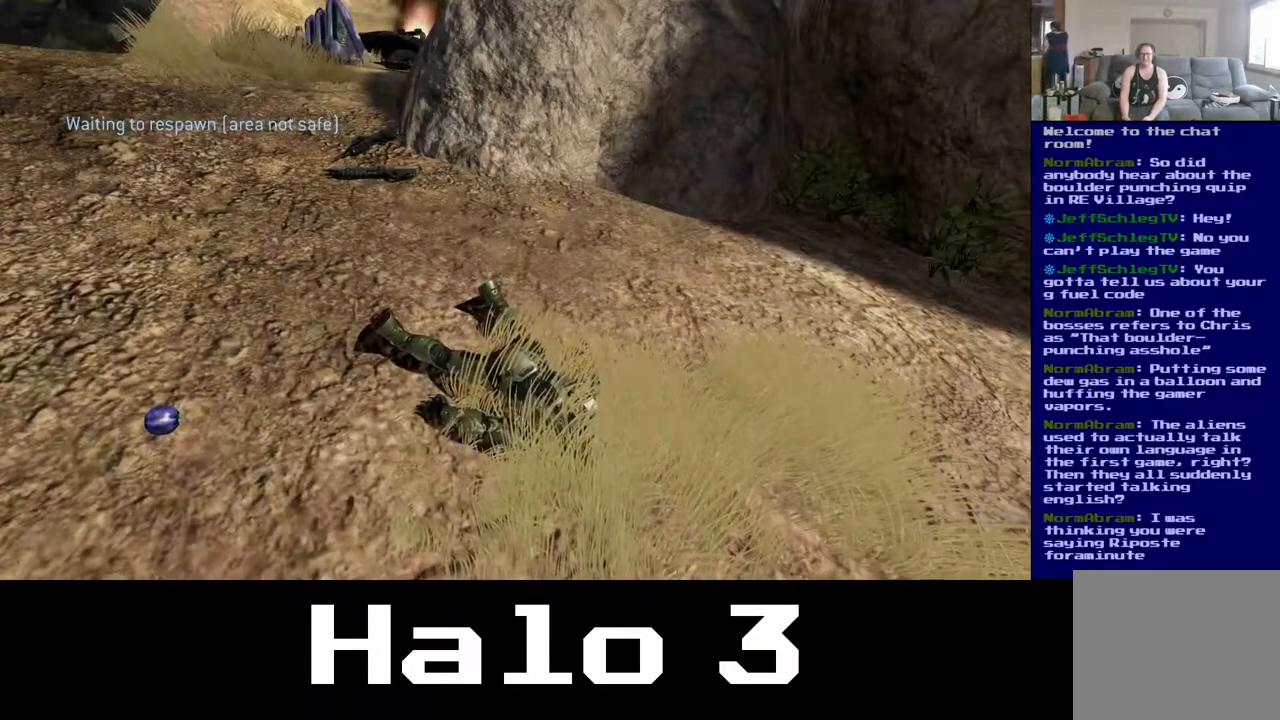
{"buttons": [], "left_stick": "center", "right_stick": "center", "events": []}
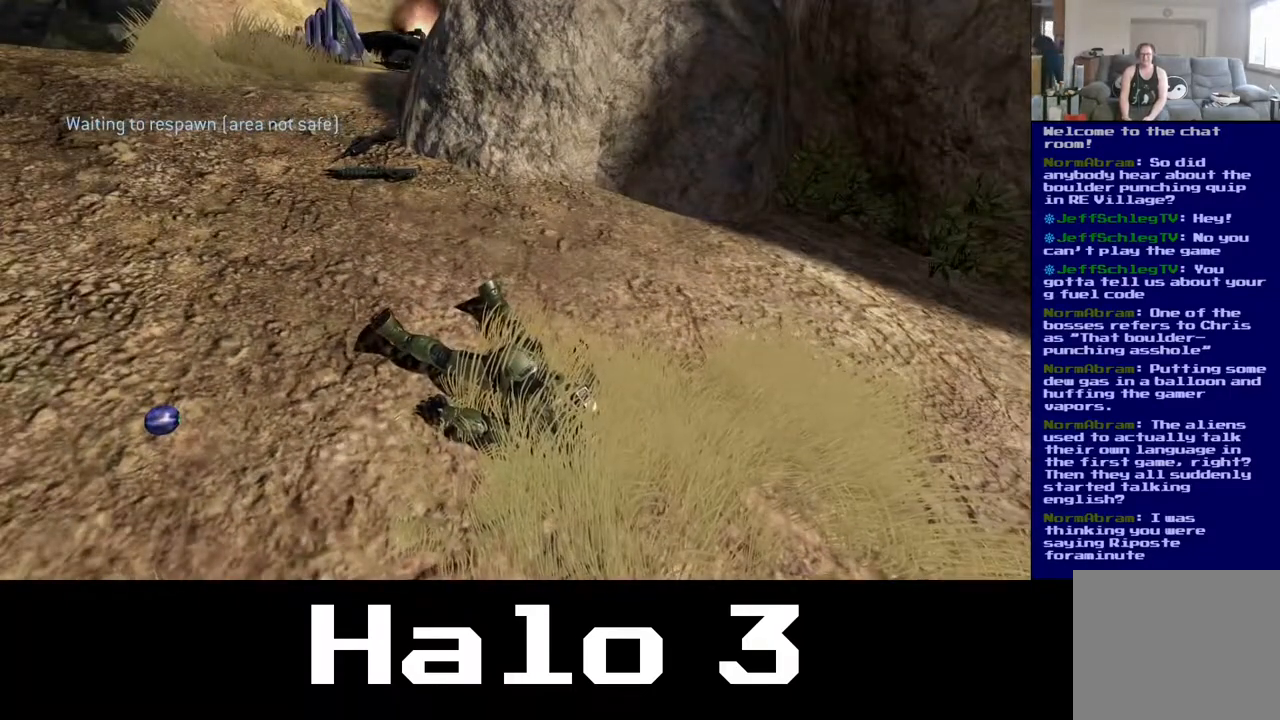
{"buttons": [], "left_stick": "center", "right_stick": "center", "events": []}
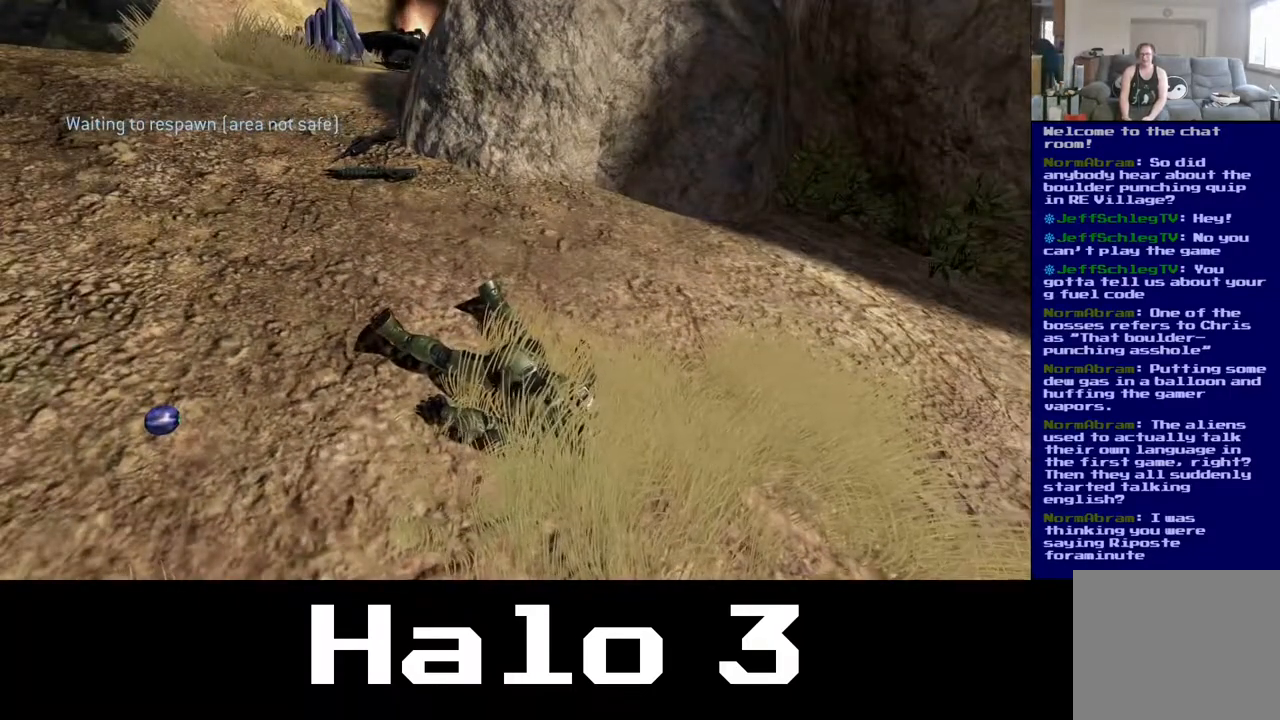
{"buttons": [], "left_stick": "center", "right_stick": "right", "events": [[100, "right_stick", "left"], [367, "right_stick", "right"]]}
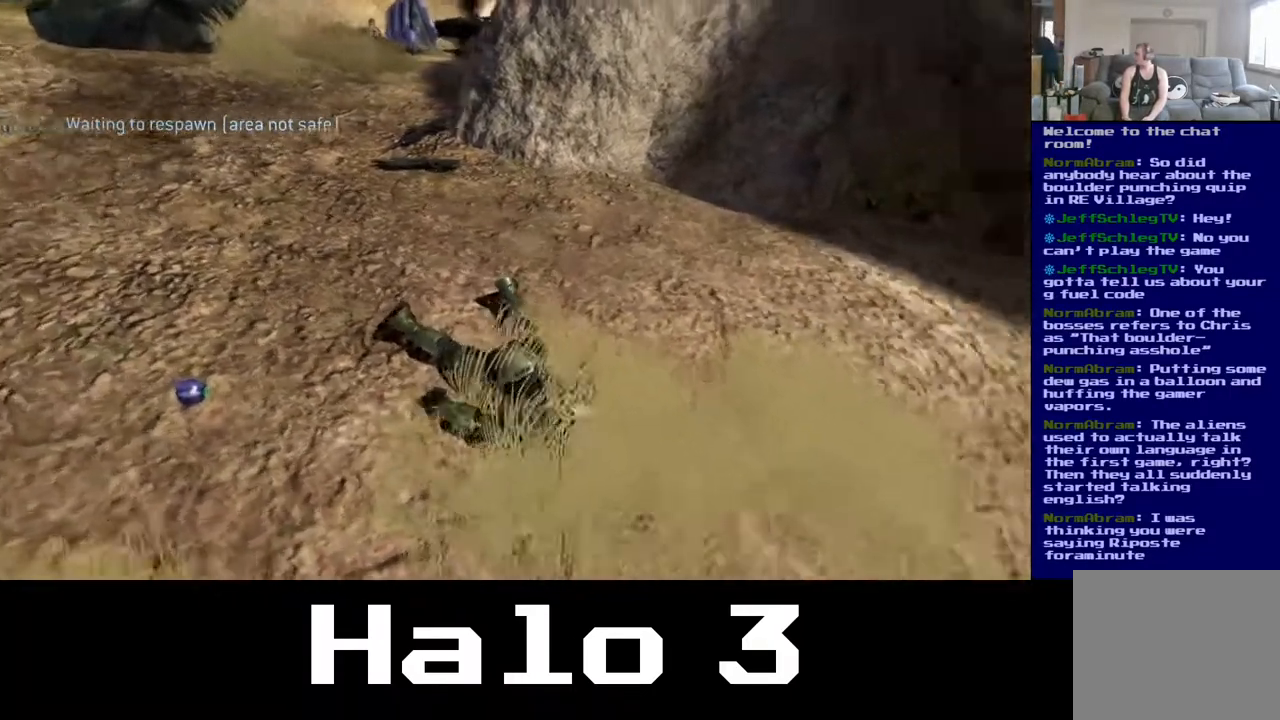
{"buttons": [], "left_stick": "center", "right_stick": "center", "events": [[433, "right_stick", "center"]]}
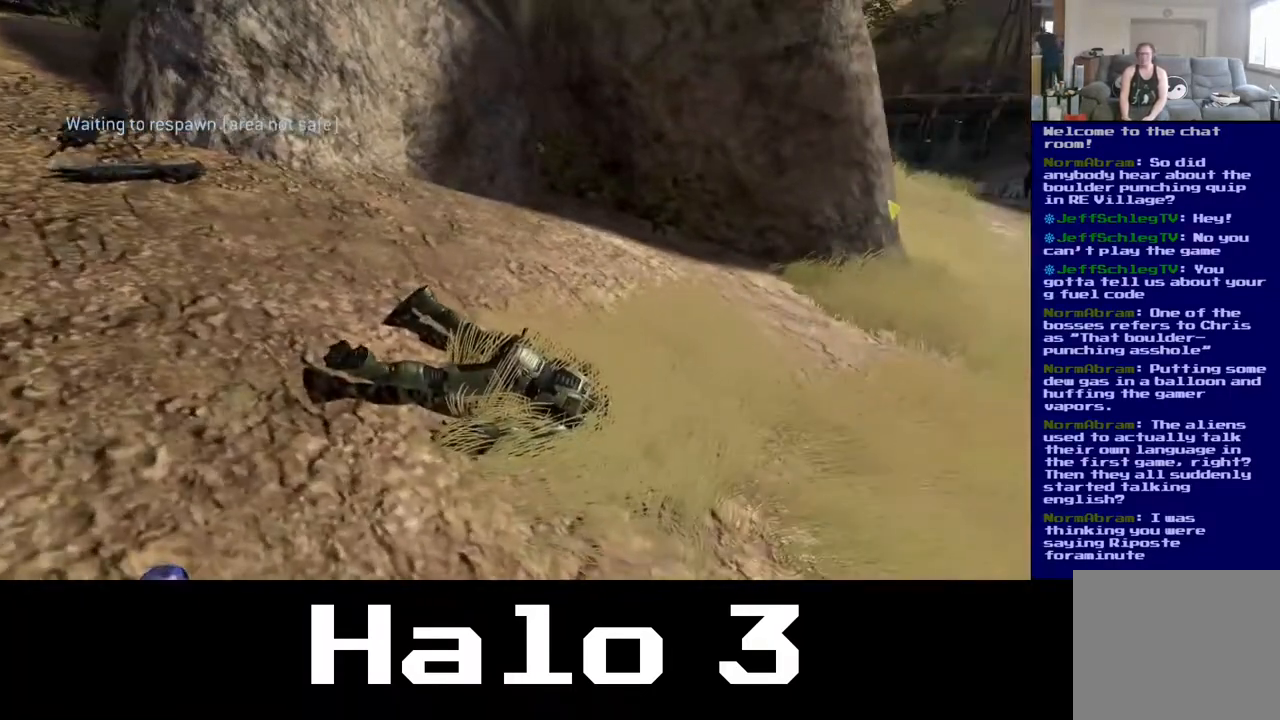
{"buttons": [], "left_stick": "center", "right_stick": "right", "events": [[133, "right_stick", "up-left"], [167, "left_stick", "right"], [417, "right_stick", "right"], [467, "left_stick", "center"]]}
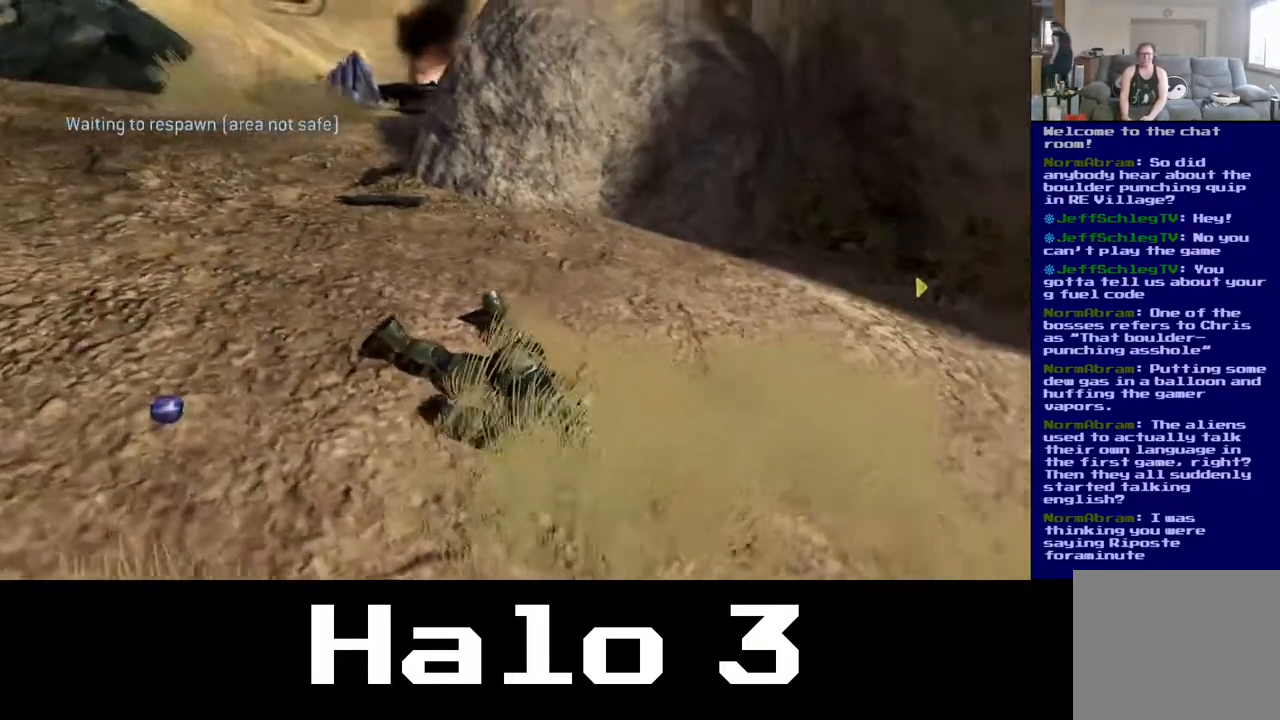
{"buttons": [], "left_stick": "center", "right_stick": "center", "events": [[500, "right_stick", "center"]]}
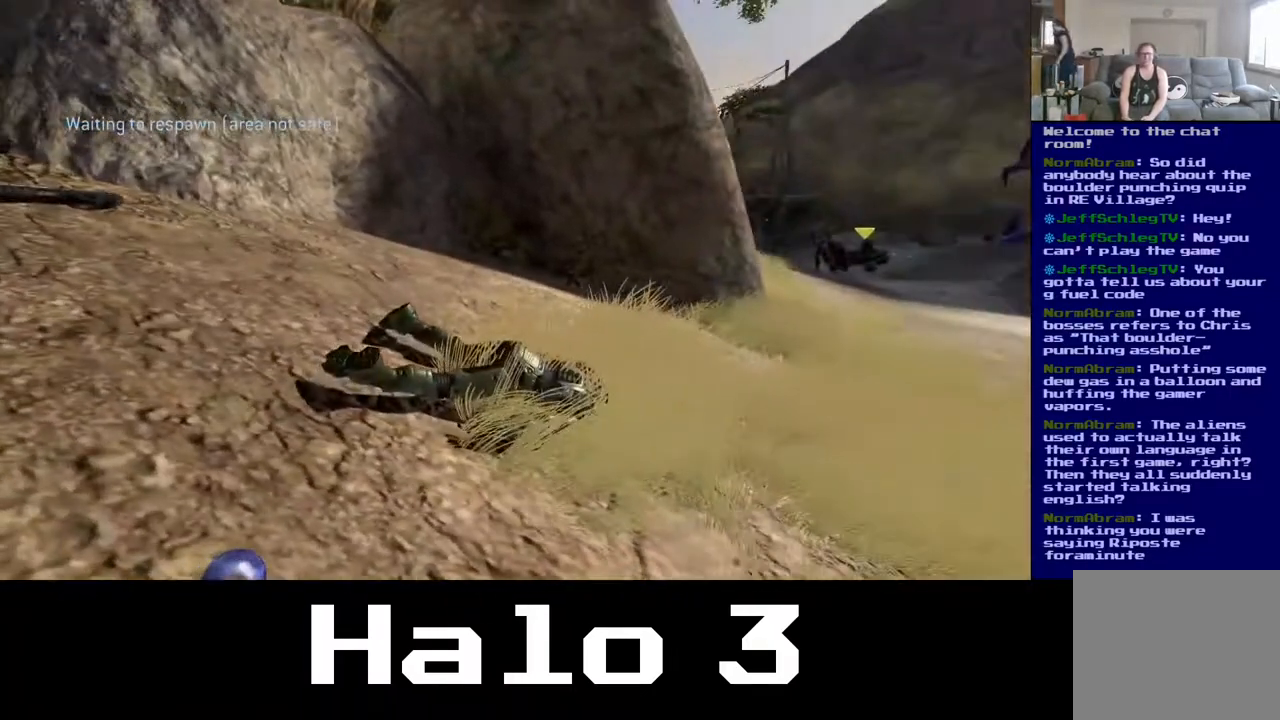
{"buttons": [], "left_stick": "center", "right_stick": "center", "events": []}
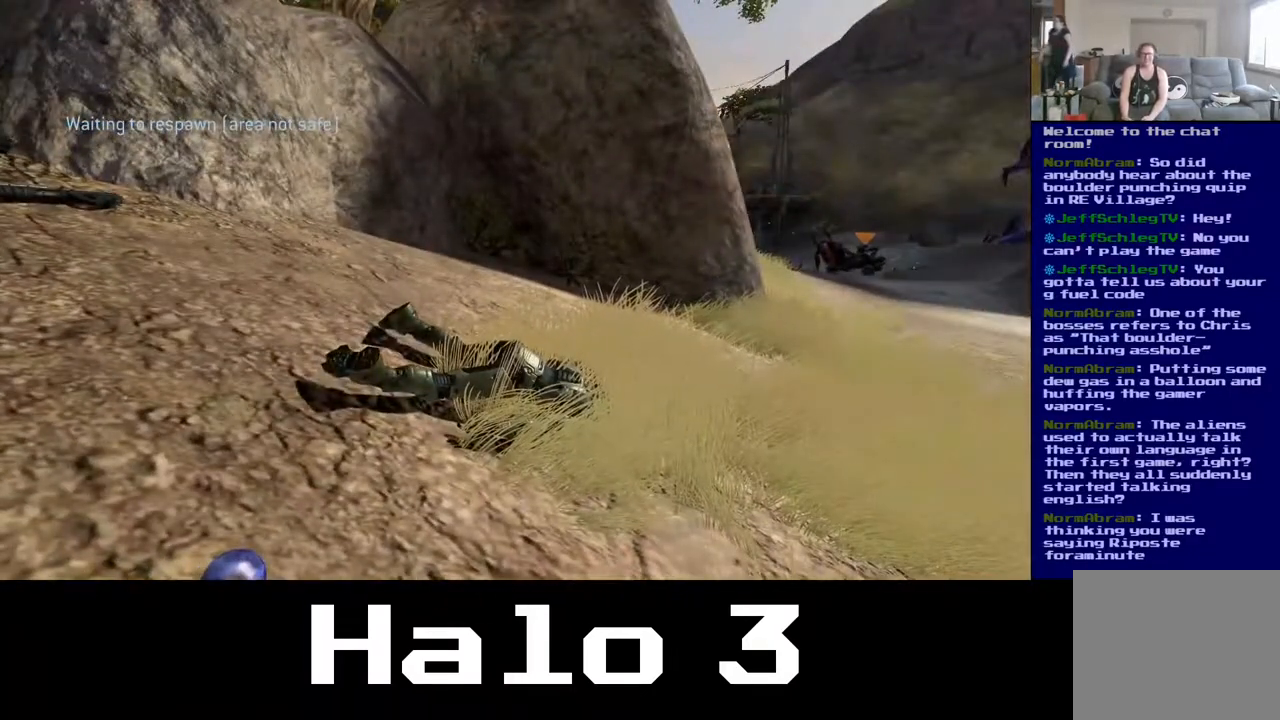
{"buttons": [], "left_stick": "center", "right_stick": "center", "events": []}
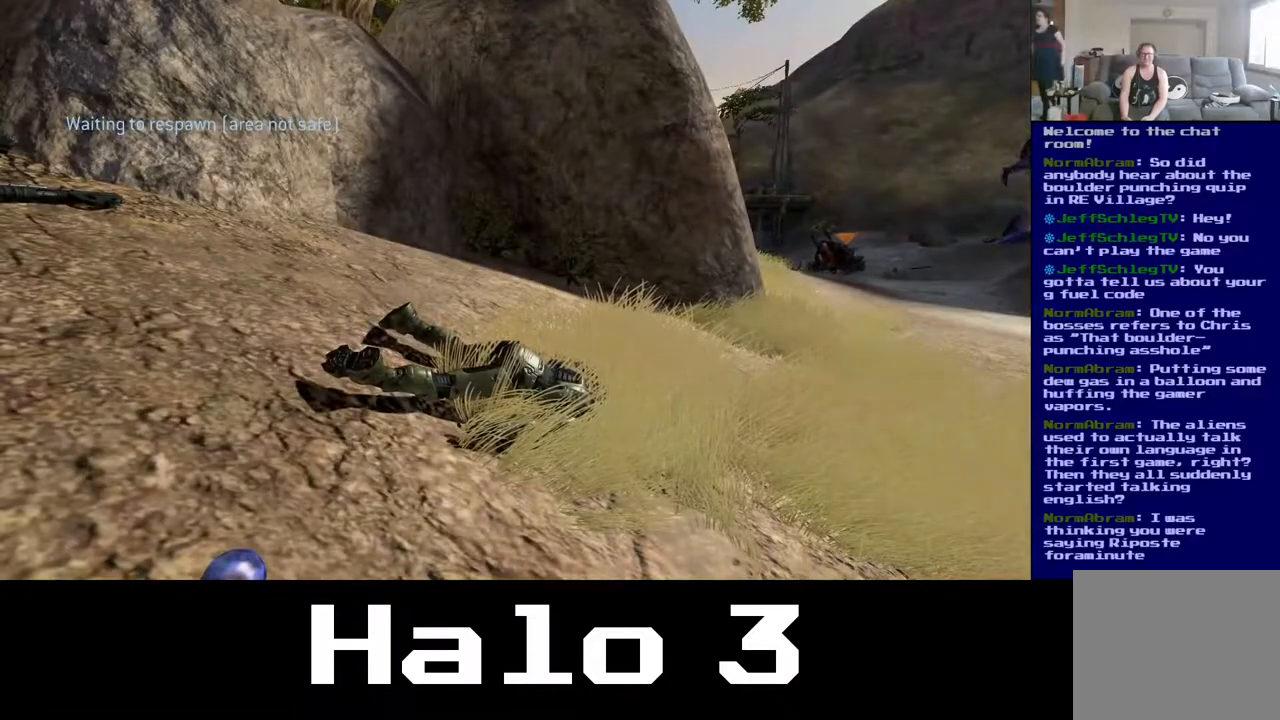
{"buttons": [], "left_stick": "up-right", "right_stick": "up-right", "events": [[250, "left_stick", "up-right"], [500, "right_stick", "up-right"]]}
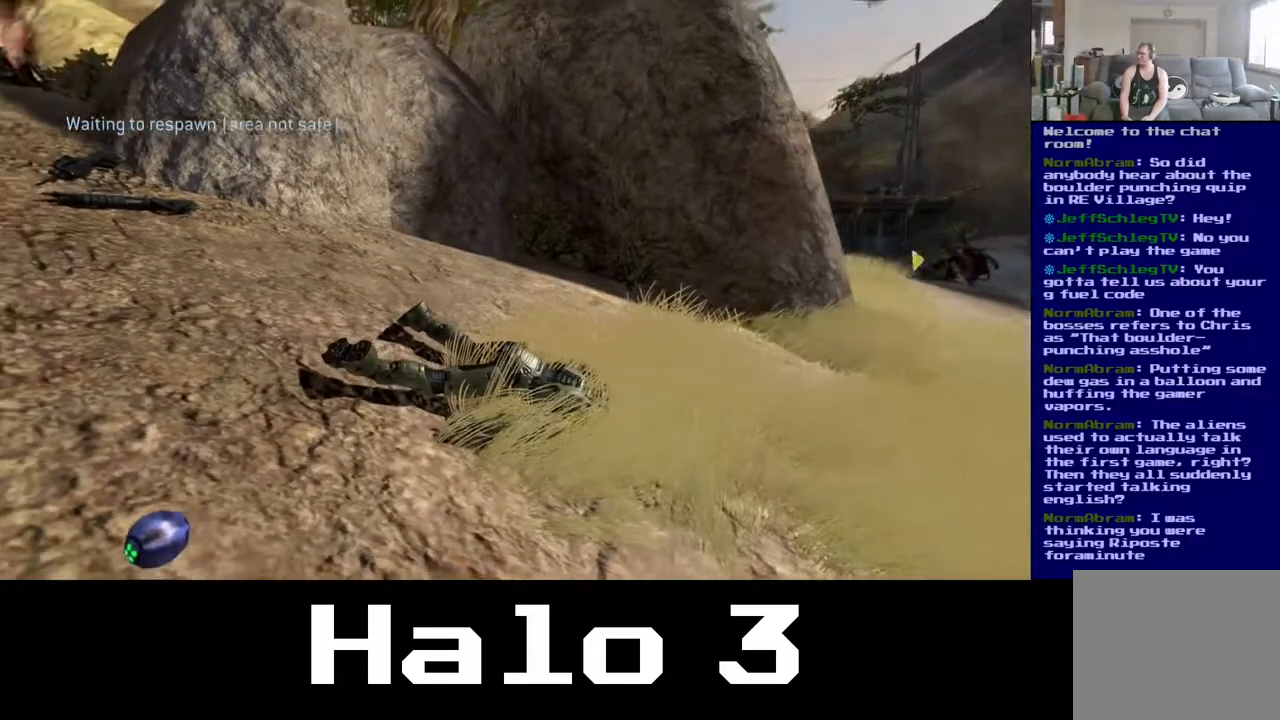
{"buttons": [], "left_stick": "up-right", "right_stick": "up-right", "events": [[200, "right_stick", "center"], [367, "right_stick", "up-right"]]}
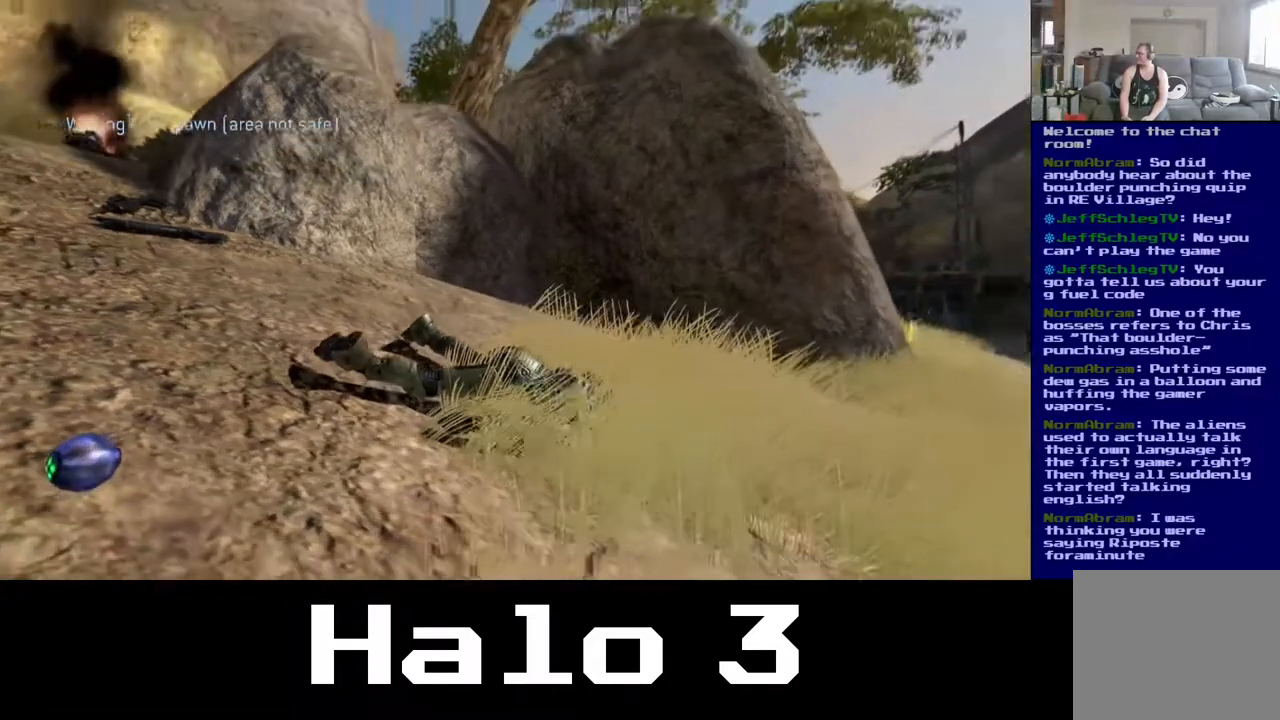
{"buttons": [], "left_stick": "up-right", "right_stick": "up-right", "events": [[50, "right_stick", "center"], [133, "right_stick", "up-right"]]}
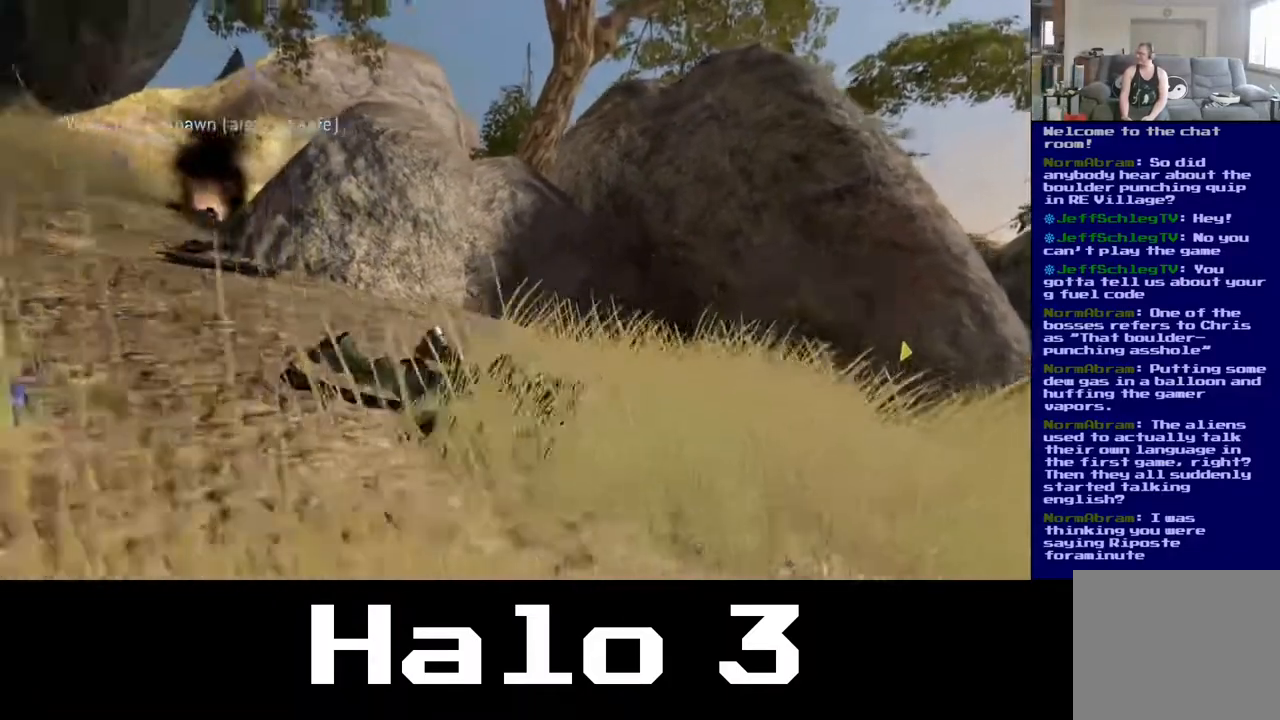
{"buttons": [], "left_stick": "up-right", "right_stick": "center", "events": [[67, "right_stick", "up-left"], [267, "right_stick", "center"]]}
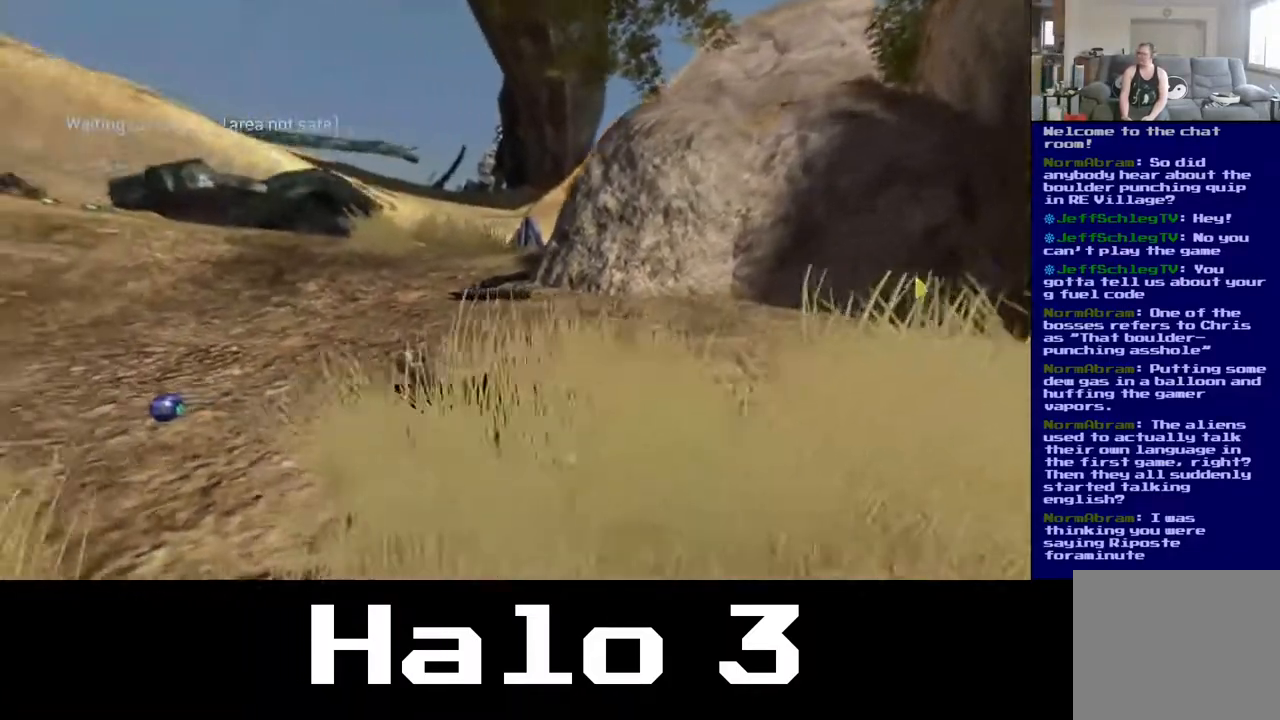
{"buttons": [], "left_stick": "center", "right_stick": "right", "events": [[150, "left_stick", "center"], [183, "right_stick", "right"]]}
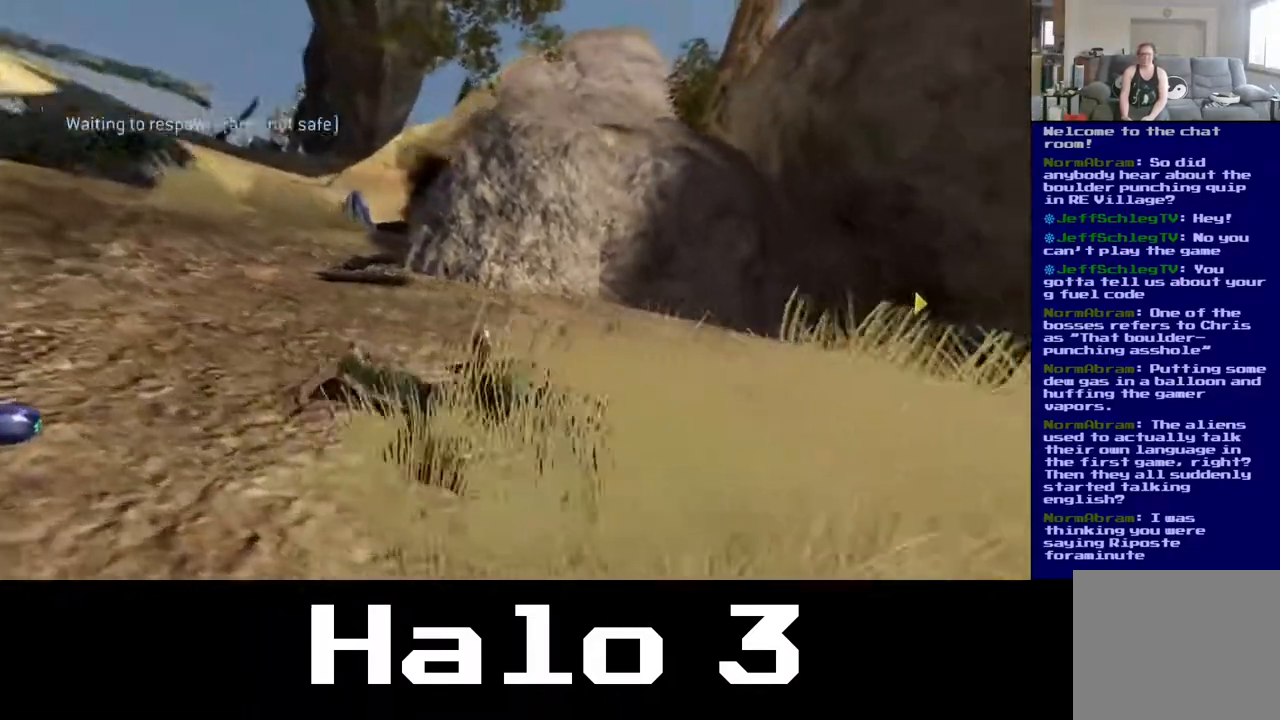
{"buttons": [], "left_stick": "center", "right_stick": "right", "events": []}
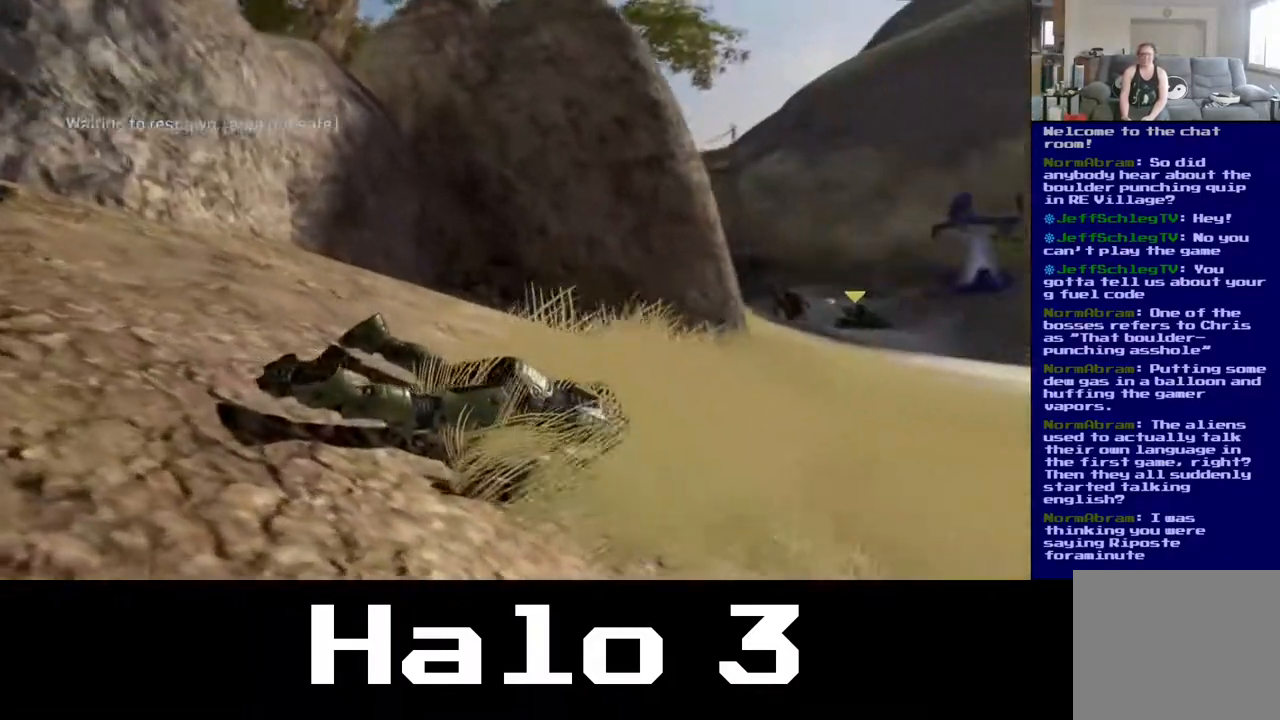
{"buttons": [], "left_stick": "center", "right_stick": "center", "events": [[133, "right_stick", "center"]]}
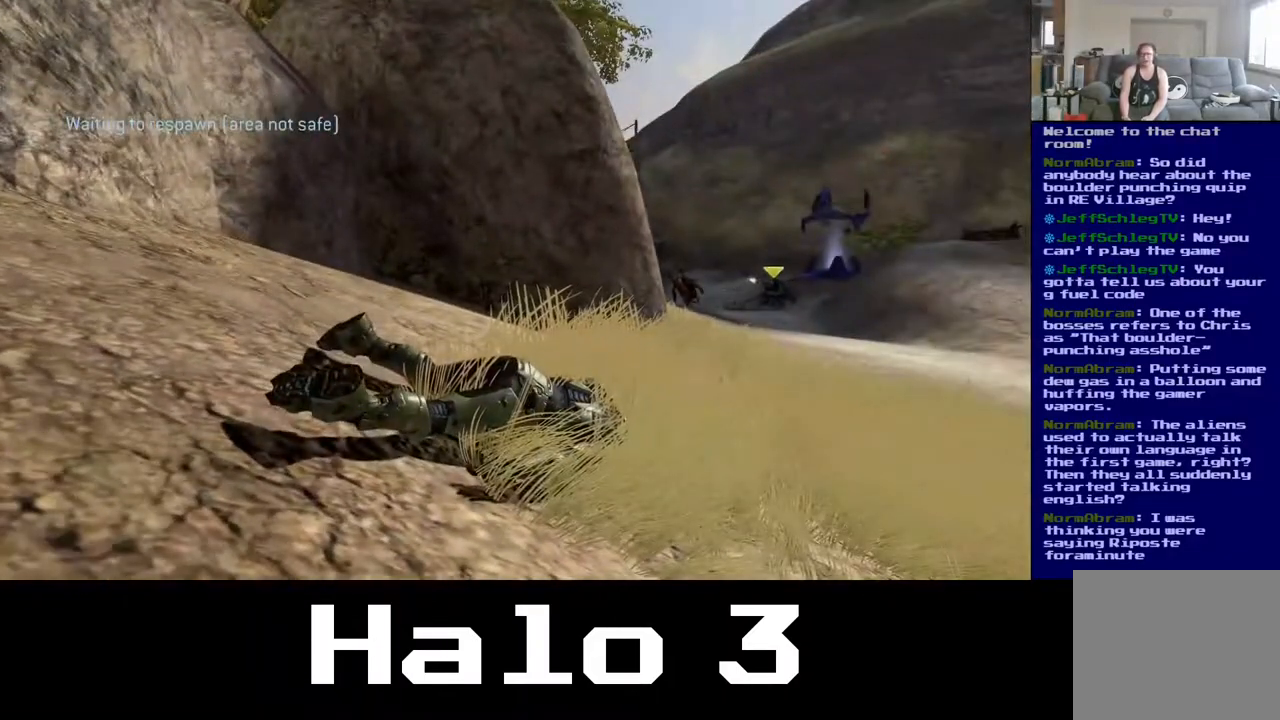
{"buttons": [], "left_stick": "center", "right_stick": "center", "events": []}
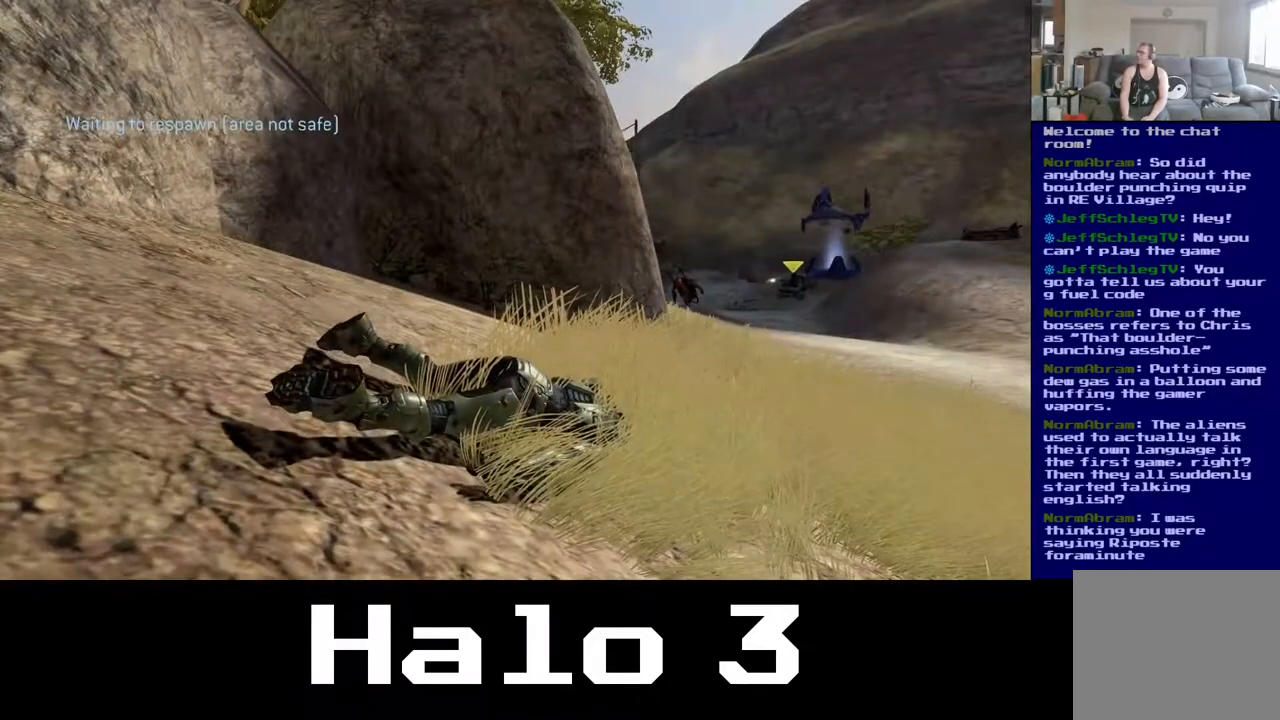
{"buttons": [], "left_stick": "center", "right_stick": "center", "events": []}
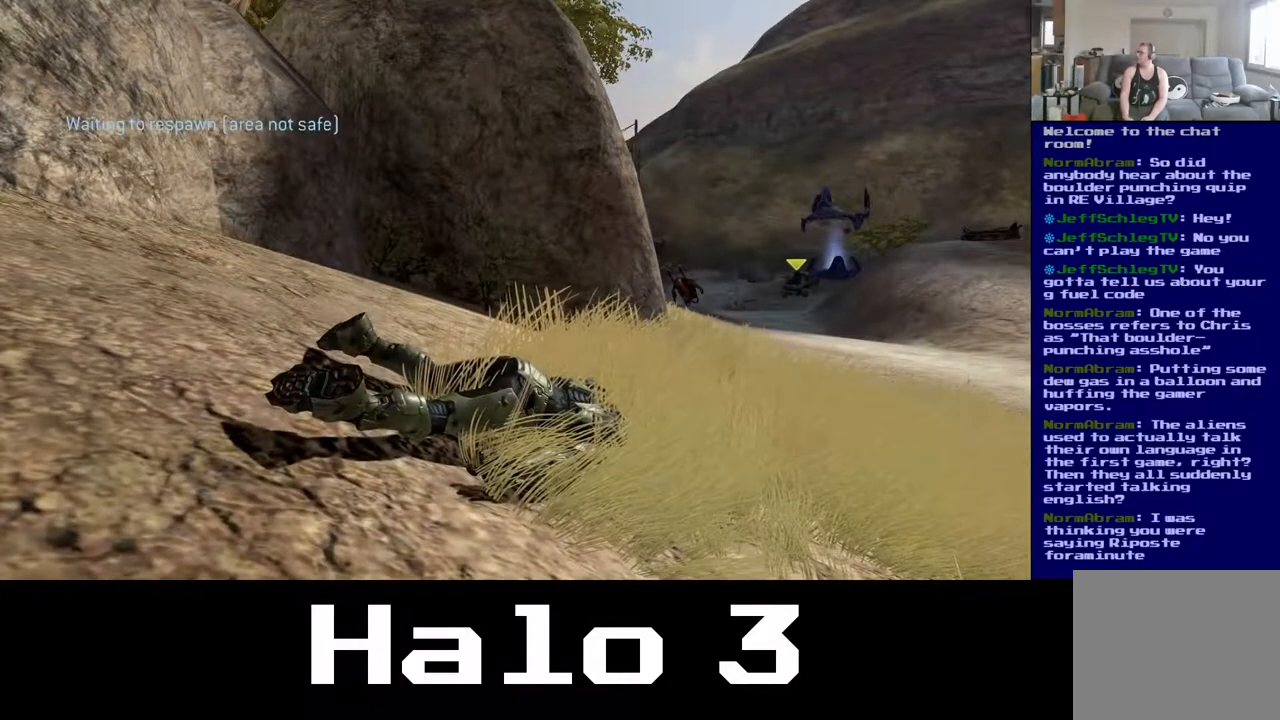
{"buttons": [], "left_stick": "center", "right_stick": "center", "events": []}
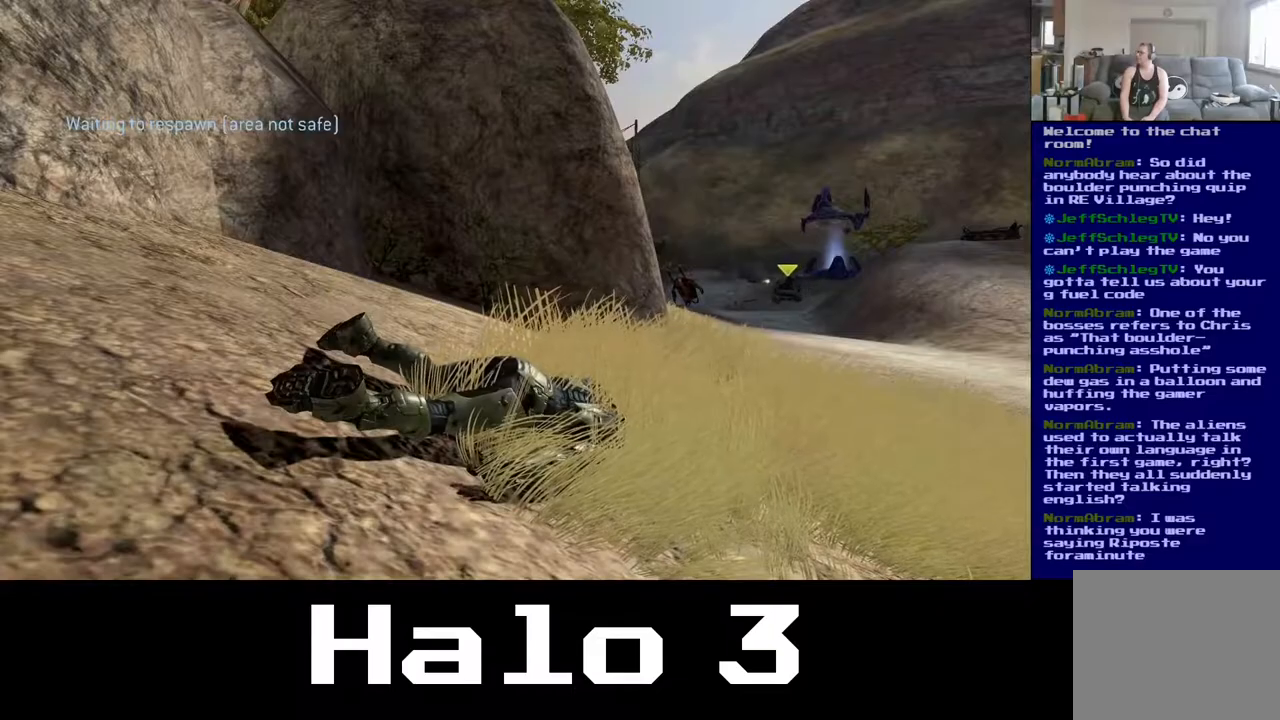
{"buttons": [], "left_stick": "center", "right_stick": "center", "events": []}
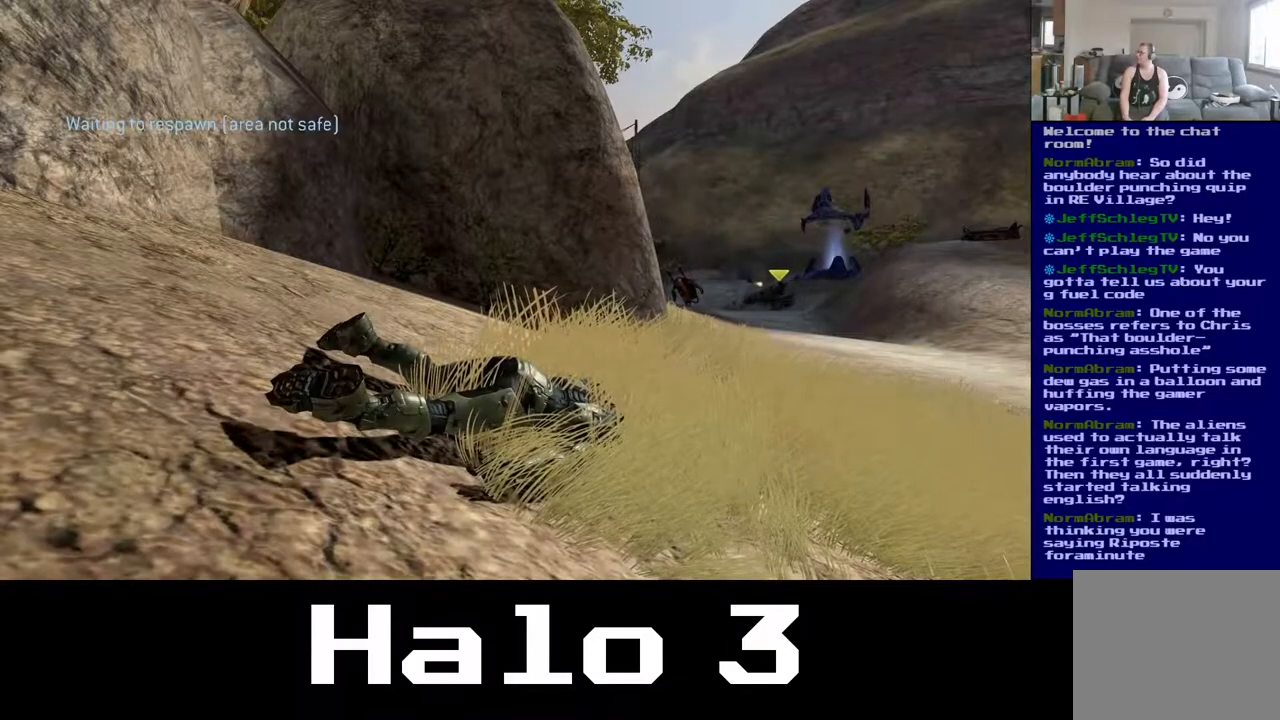
{"buttons": [], "left_stick": "center", "right_stick": "up-left", "events": [[333, "right_stick", "up-left"]]}
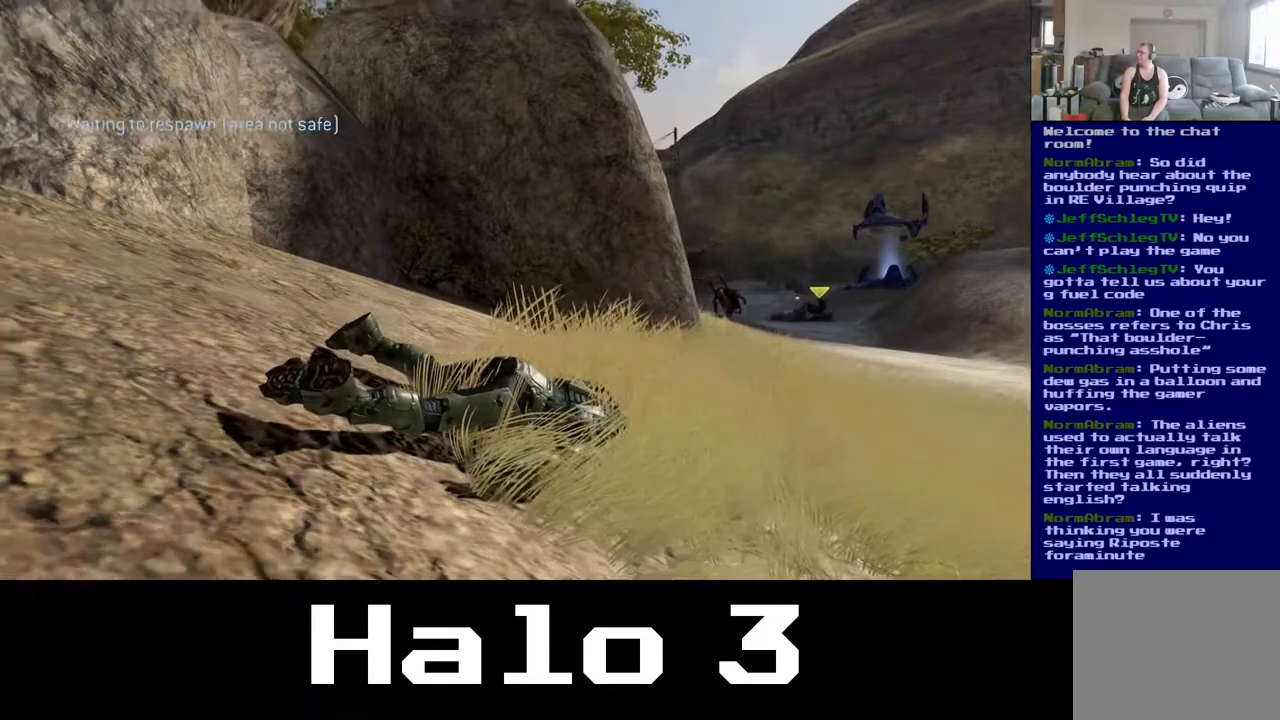
{"buttons": [], "left_stick": "right", "right_stick": "center", "events": [[200, "right_stick", "center"], [433, "left_stick", "right"]]}
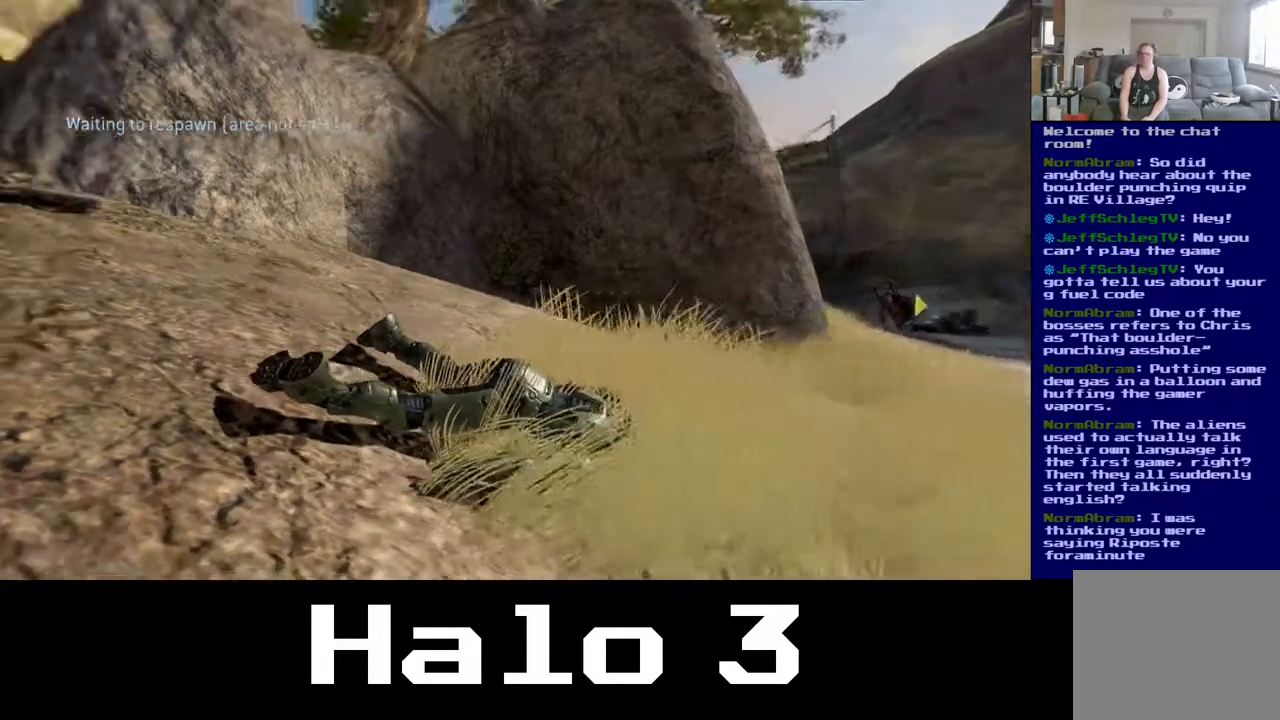
{"buttons": [], "left_stick": "up-right", "right_stick": "left", "events": [[17, "right_stick", "left"], [33, "left_stick", "up-right"]]}
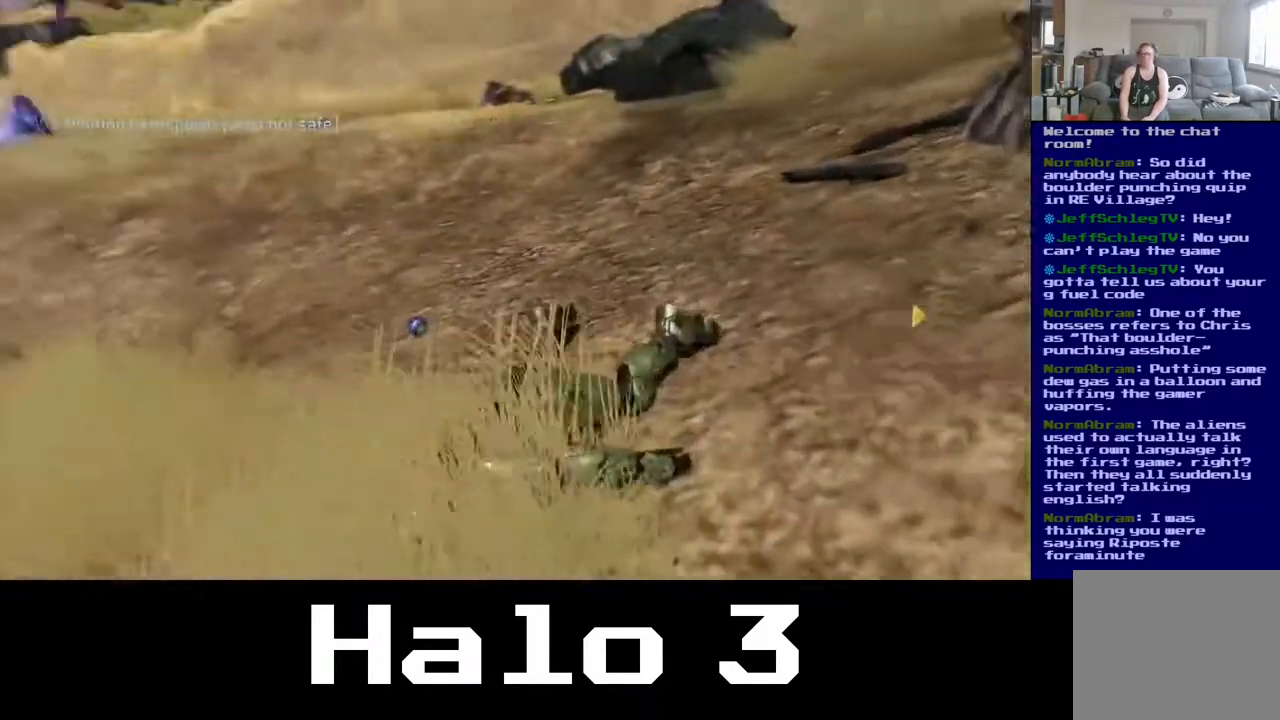
{"buttons": [], "left_stick": "center", "right_stick": "right", "events": [[33, "left_stick", "center"], [283, "right_stick", "down"], [383, "right_stick", "down-right"], [500, "right_stick", "right"]]}
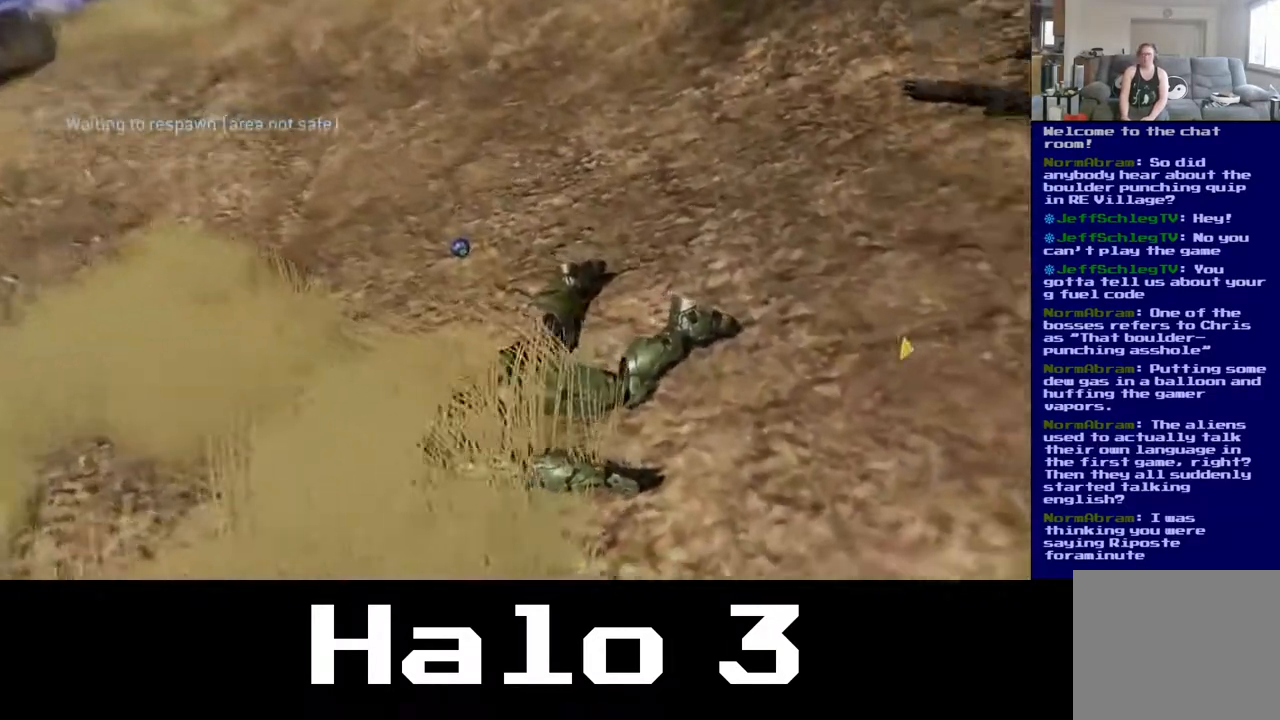
{"buttons": [], "left_stick": "right", "right_stick": "right", "events": [[183, "left_stick", "right"]]}
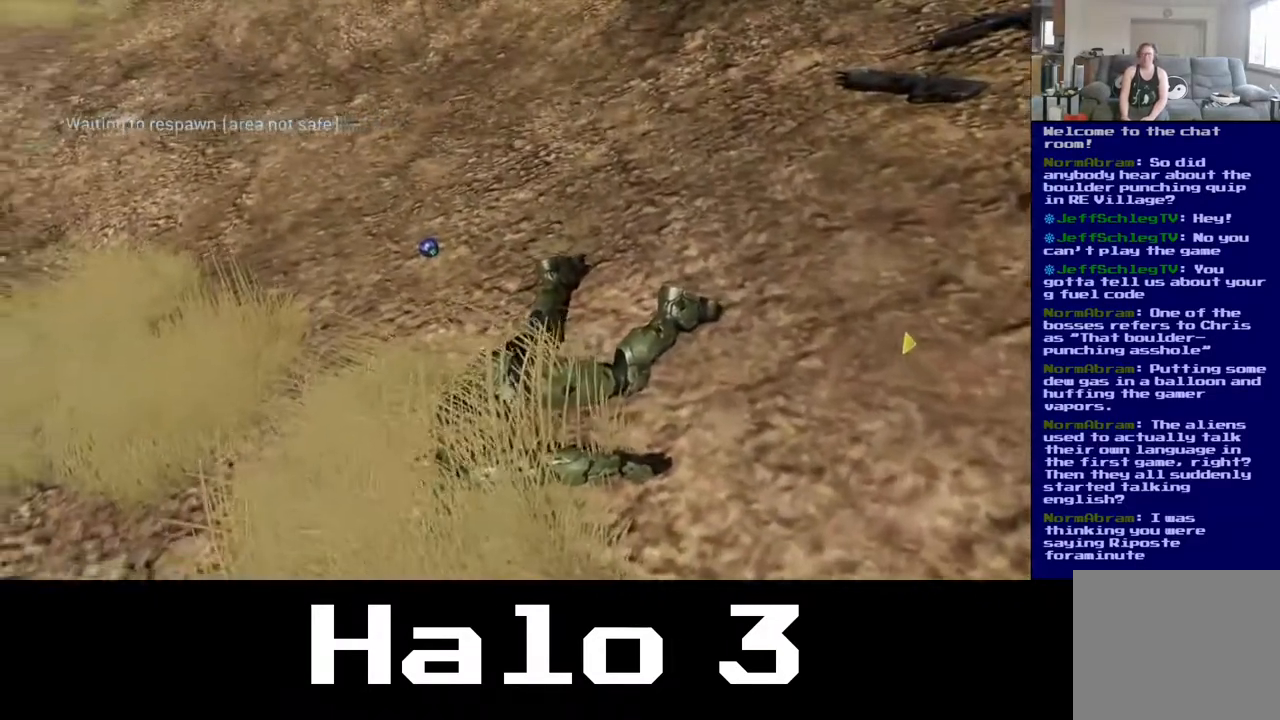
{"buttons": [], "left_stick": "center", "right_stick": "right", "events": [[50, "left_stick", "center"]]}
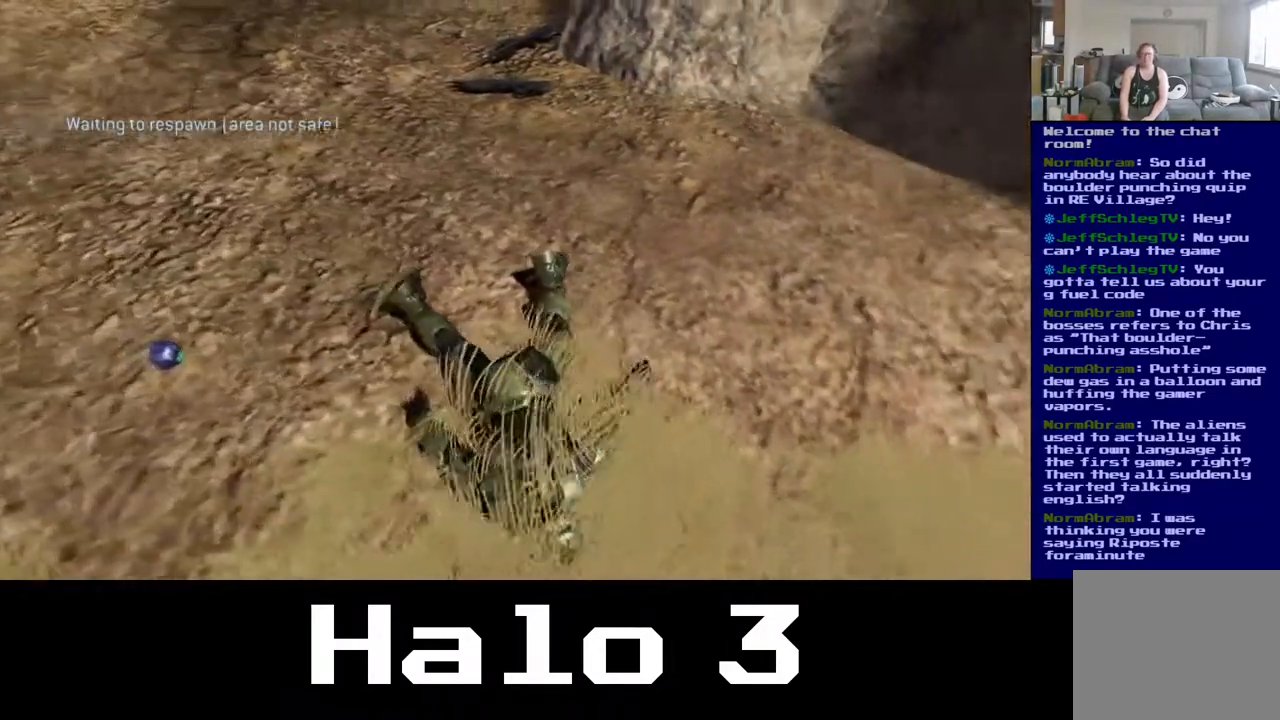
{"buttons": [], "left_stick": "center", "right_stick": "right", "events": []}
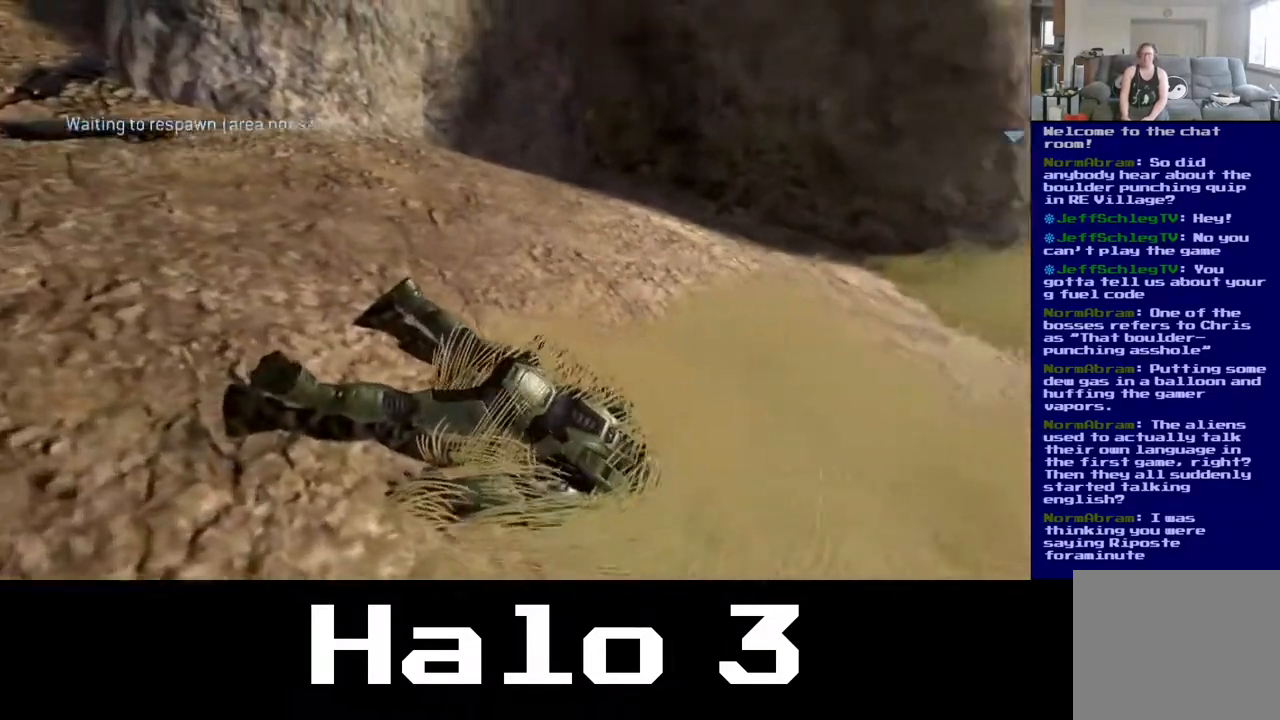
{"buttons": [], "left_stick": "center", "right_stick": "center", "events": [[400, "right_stick", "center"]]}
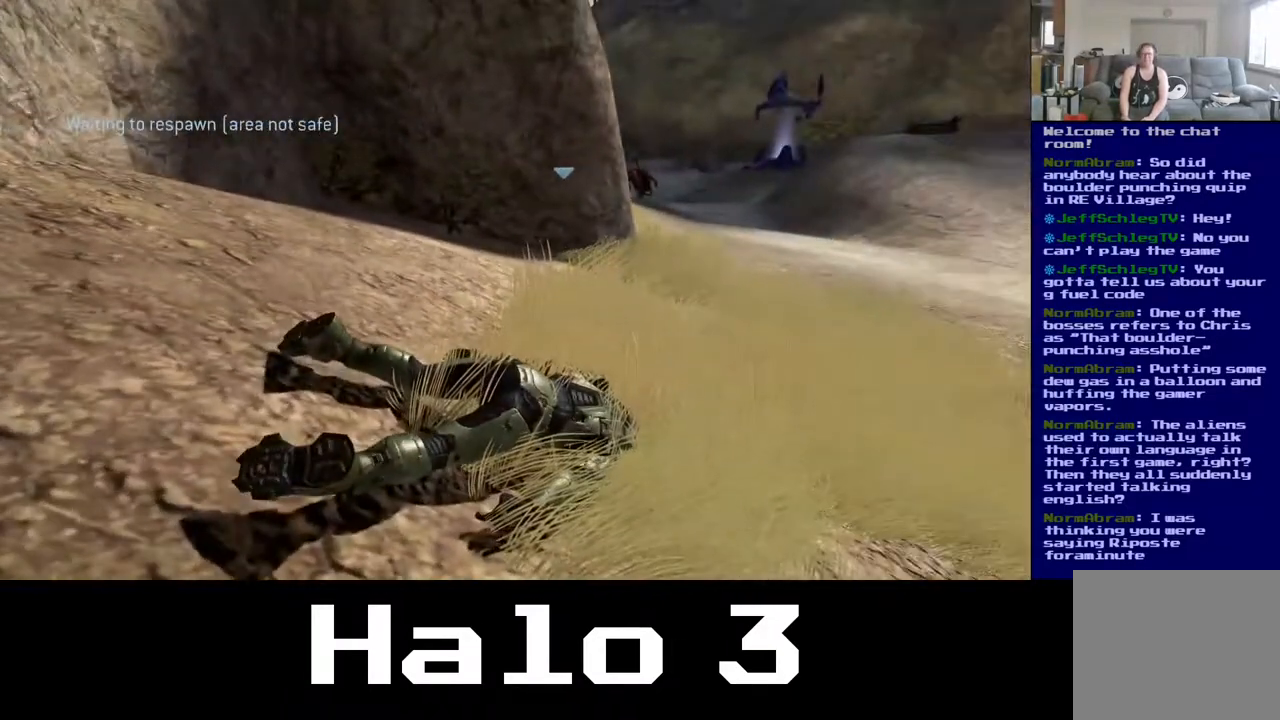
{"buttons": [], "left_stick": "center", "right_stick": "center", "events": []}